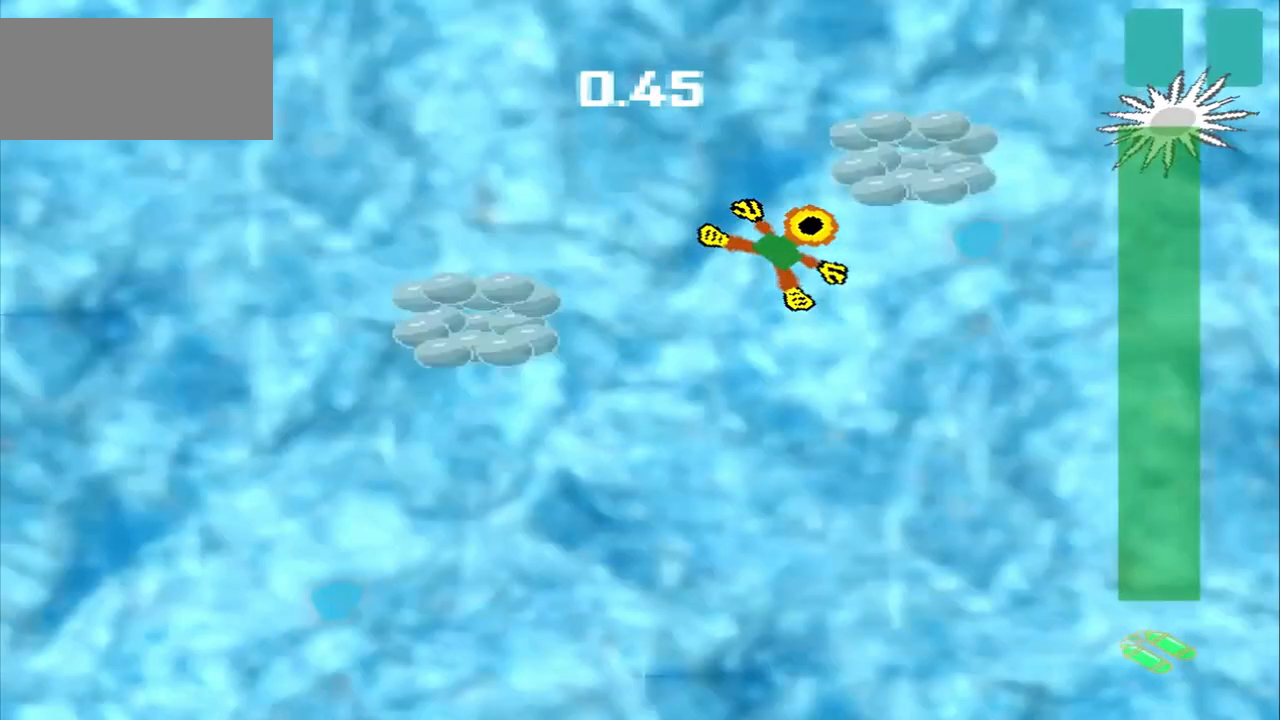
Gameplay with a controller (PlayStation layout); each line is a JSON object with the inputs held at the frame after it (dt_ms = milliseconds from this image to that frame). "events" lists button and stick changes between this image and that frame as [ms after this image, input, new state], when the widget could be followed in between. Not read: L3 R3 right_stick.
{"dt_ms": 500, "buttons": [], "left_stick": "center", "events": []}
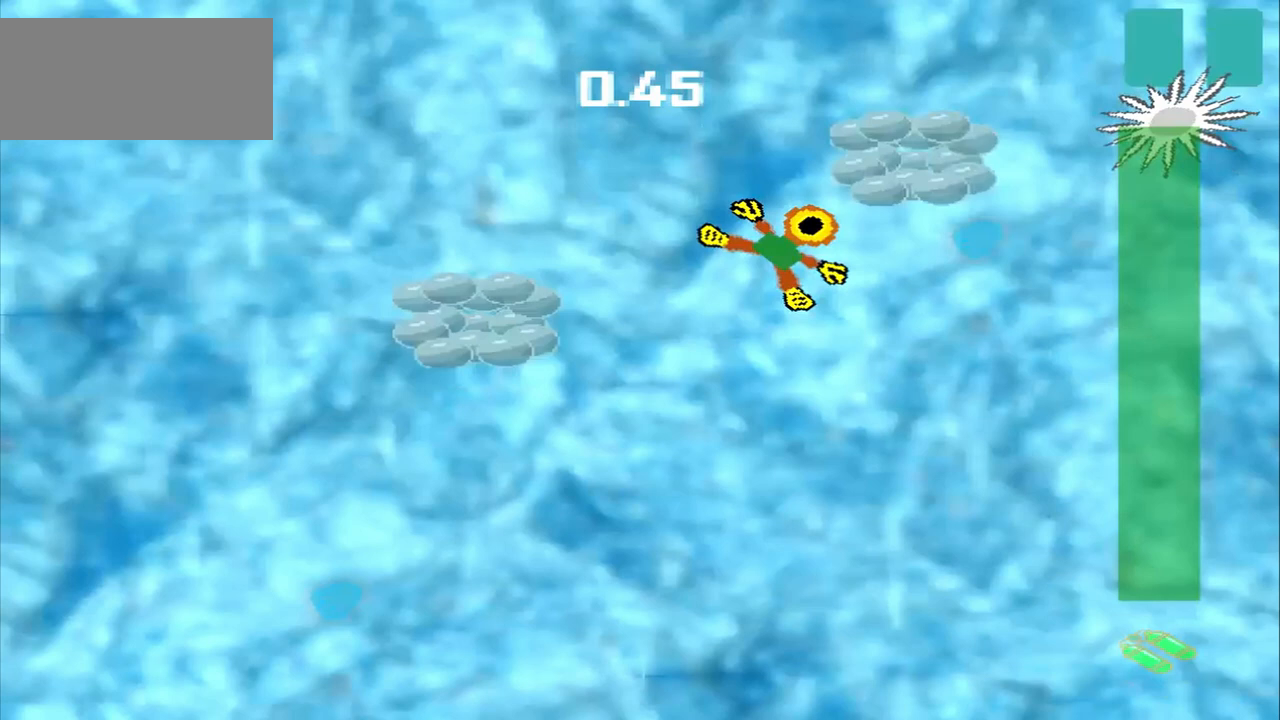
{"dt_ms": 500, "buttons": [], "left_stick": "down-right", "events": [[83, "CROSS", "down"], [333, "CROSS", "up"], [333, "left_stick", "down-right"]]}
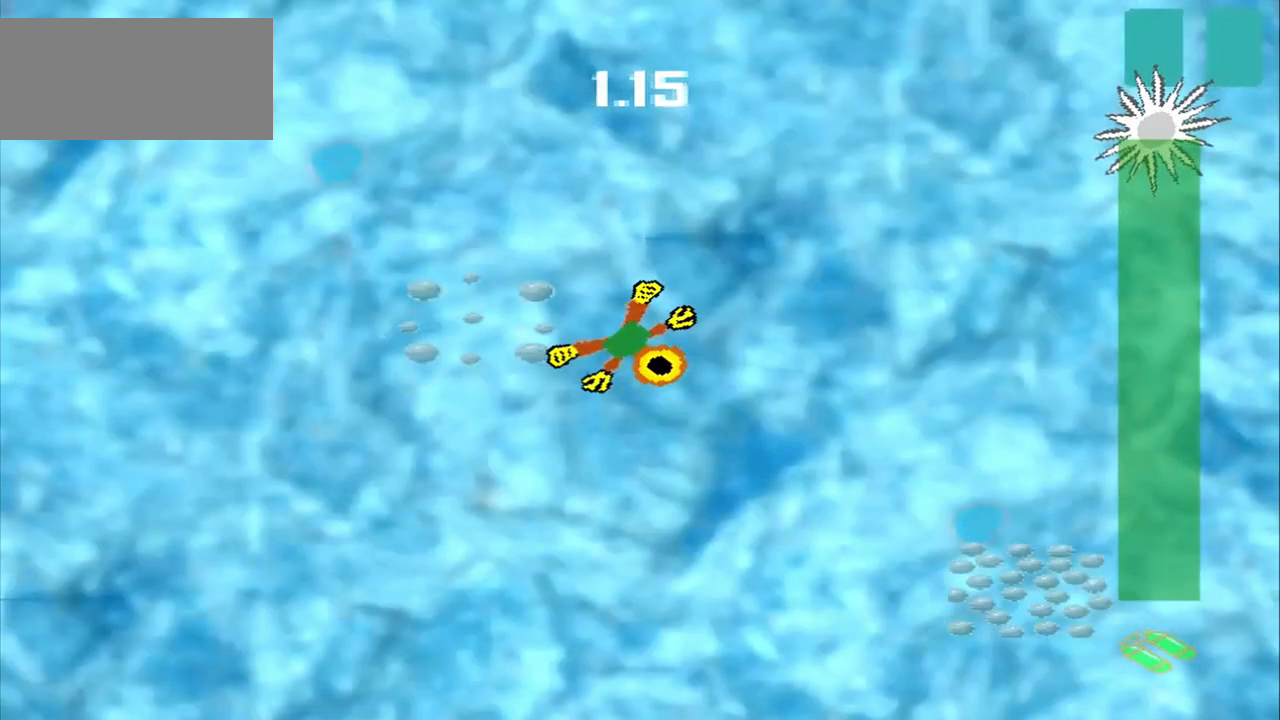
{"dt_ms": 500, "buttons": [], "left_stick": "down-right", "events": []}
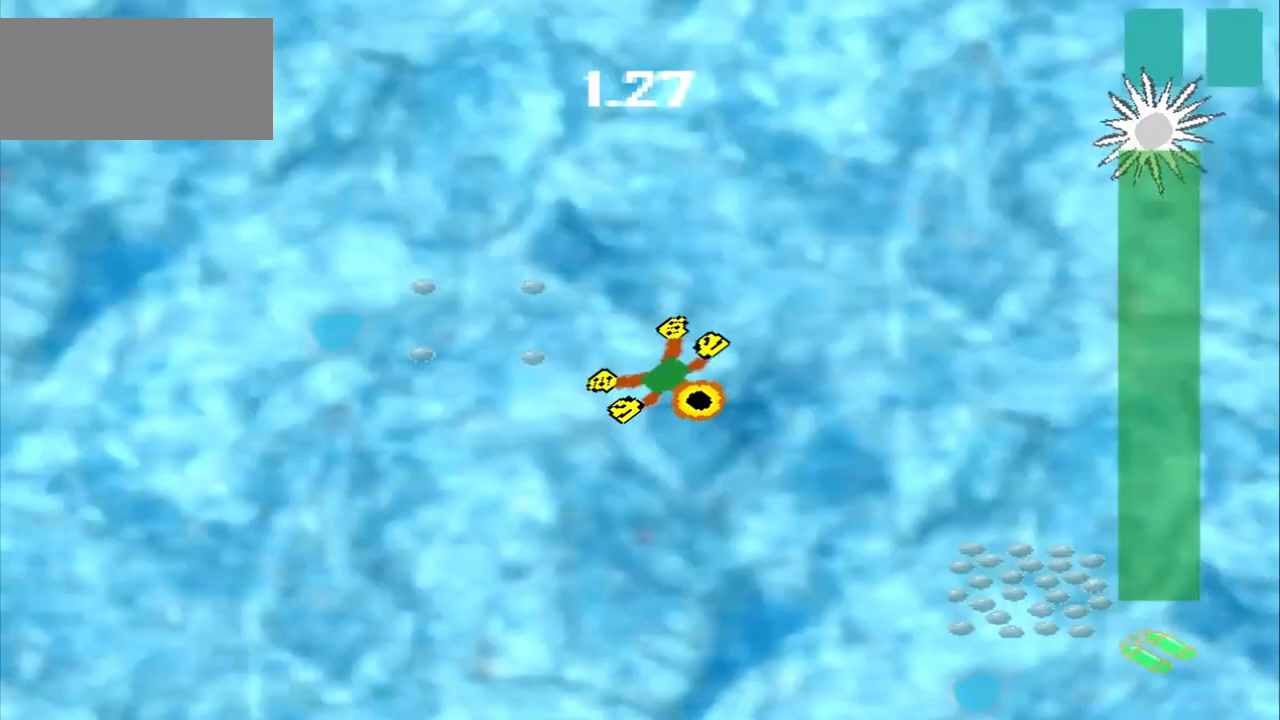
{"dt_ms": 500, "buttons": [], "left_stick": "center", "events": [[417, "left_stick", "center"]]}
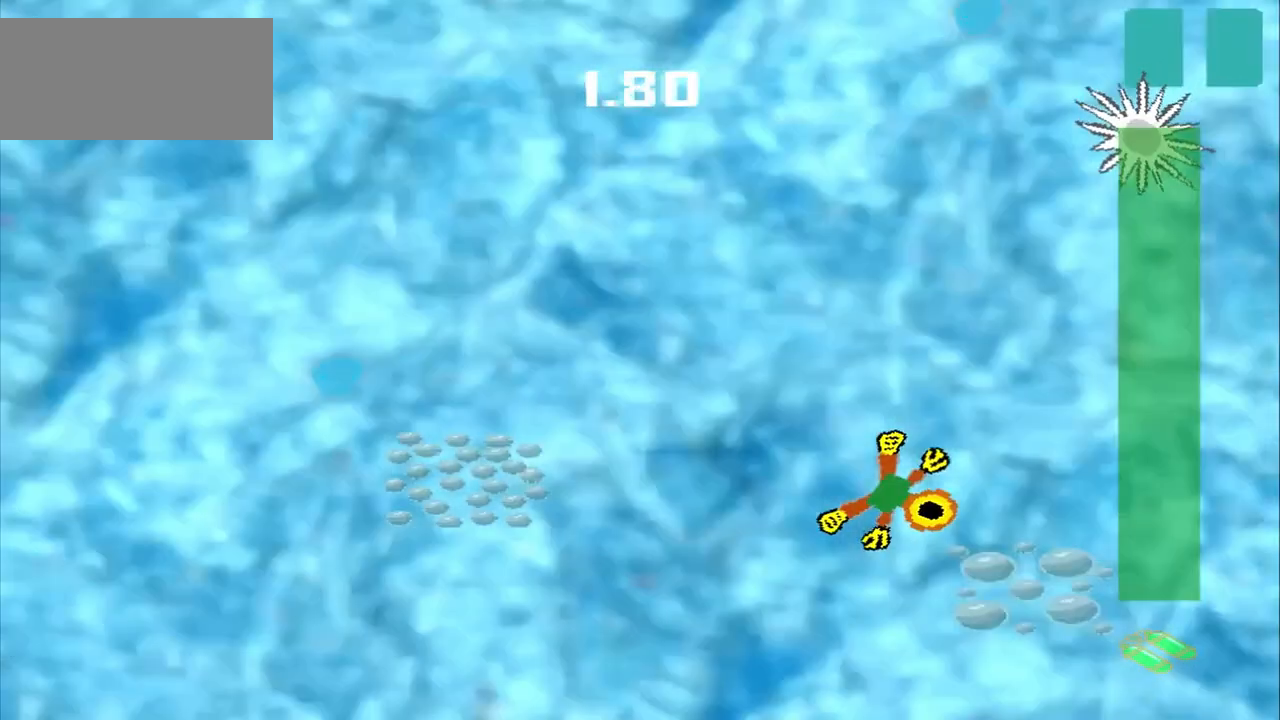
{"dt_ms": 500, "buttons": [], "left_stick": "left", "events": [[83, "left_stick", "up-left"], [250, "left_stick", "down-left"], [333, "left_stick", "left"]]}
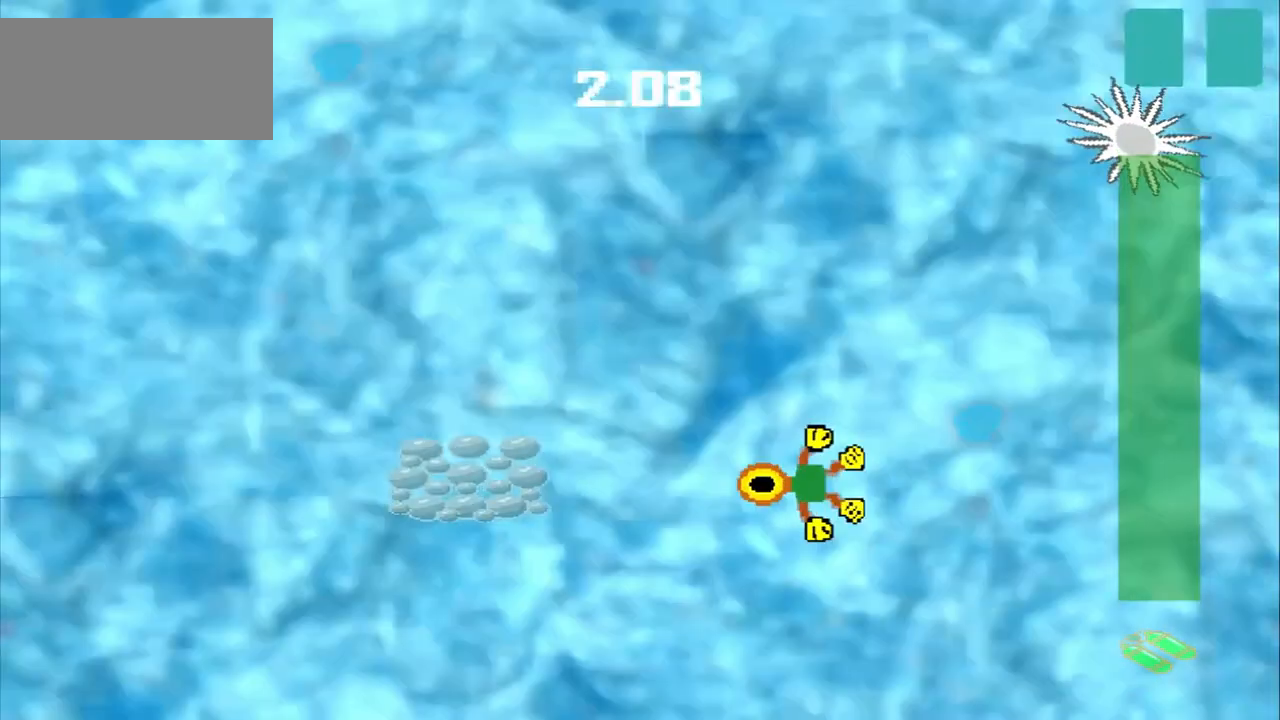
{"dt_ms": 500, "buttons": [], "left_stick": "left", "events": []}
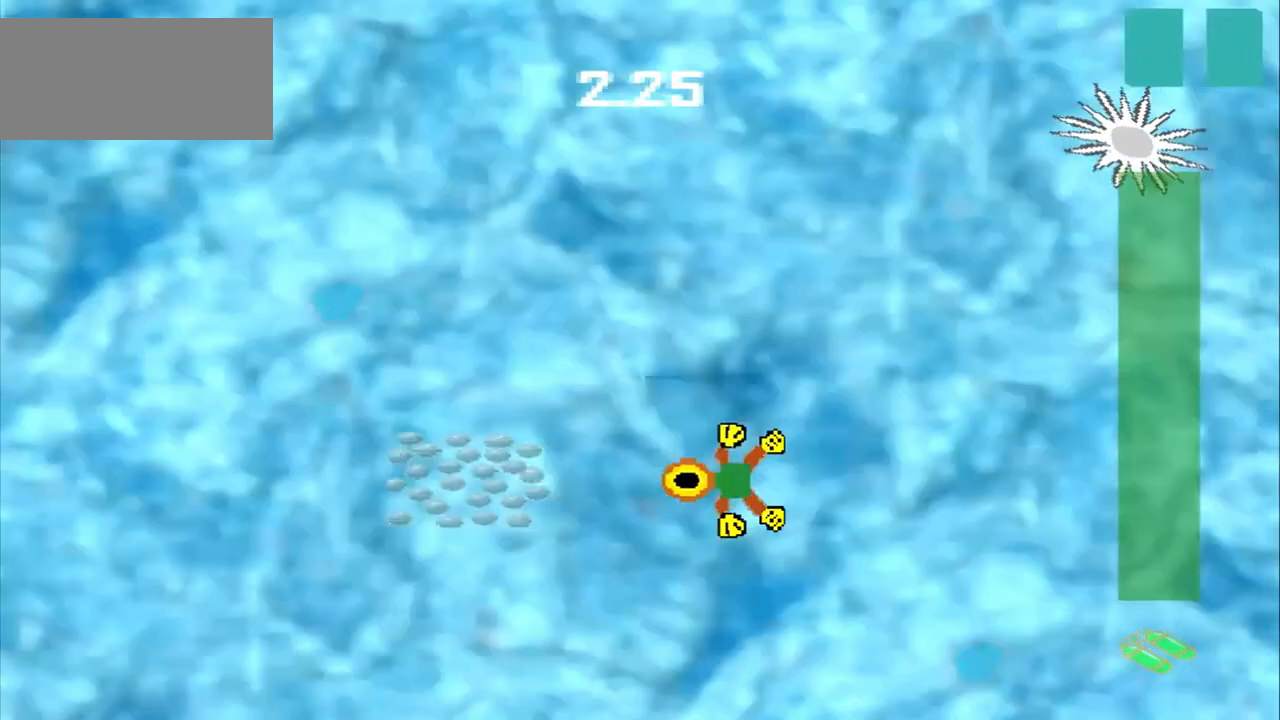
{"dt_ms": 500, "buttons": [], "left_stick": "left", "events": []}
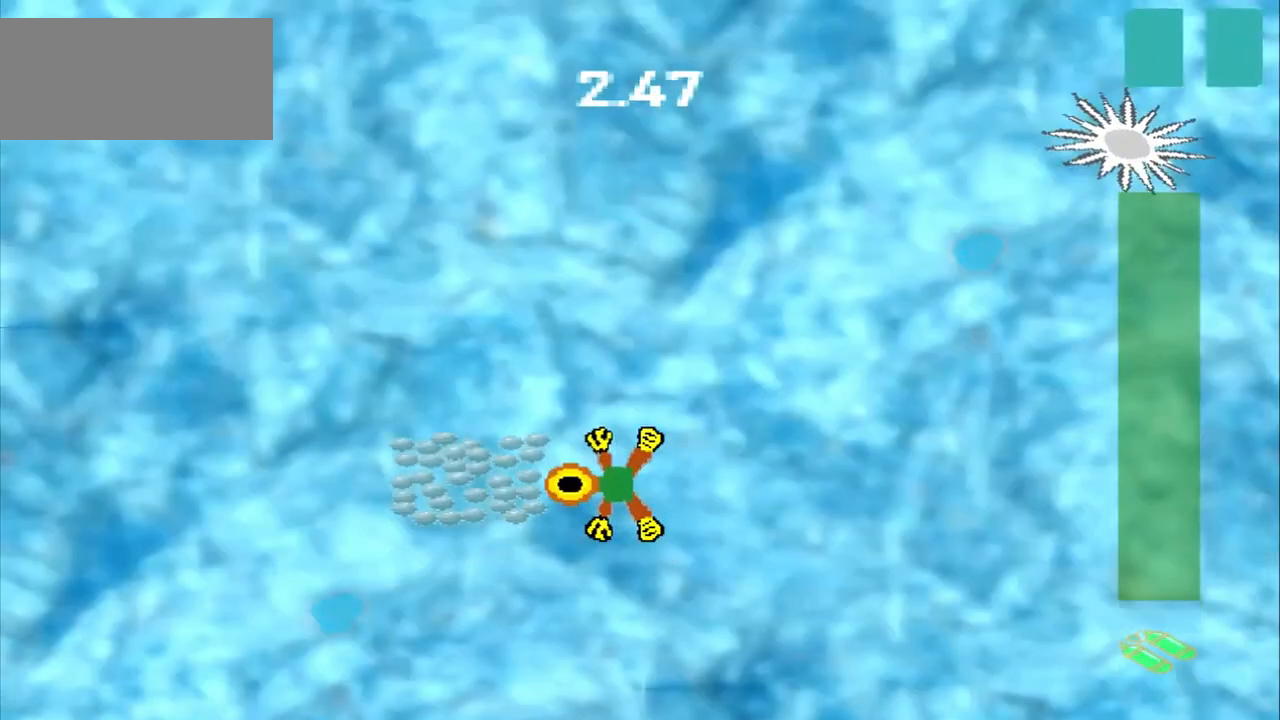
{"dt_ms": 1000, "buttons": [], "left_stick": "up-left"}
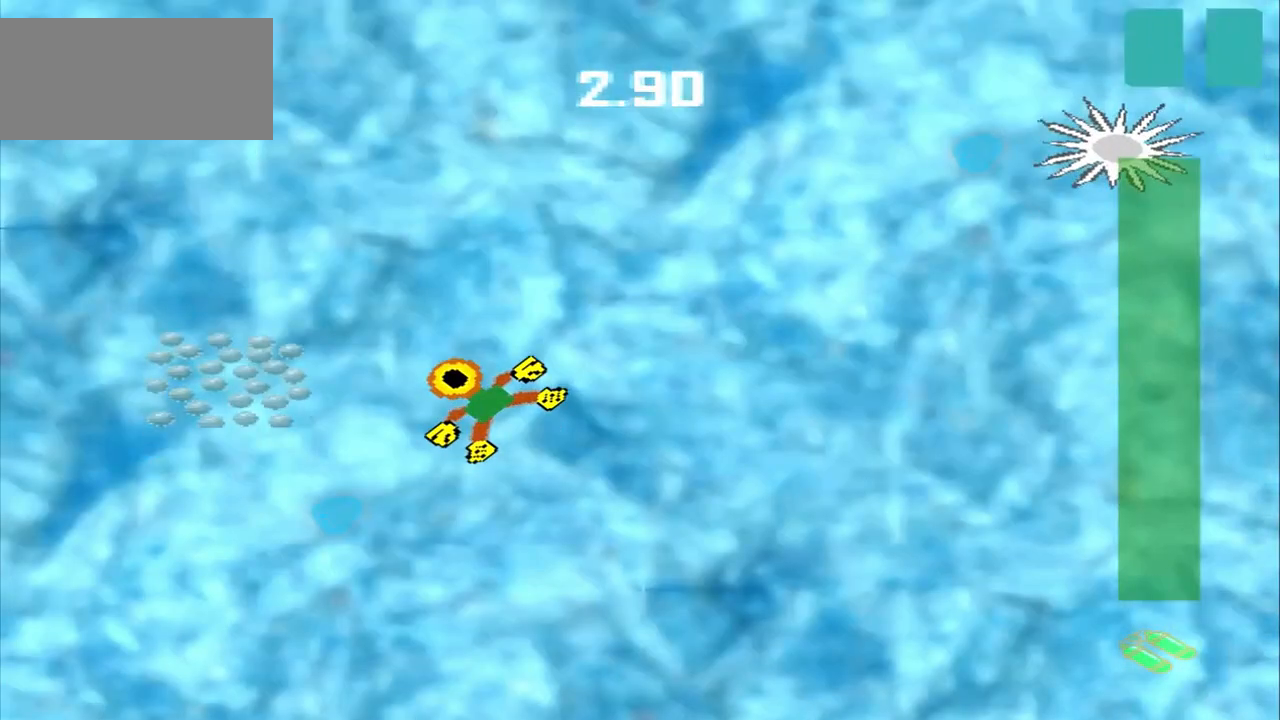
{"dt_ms": 500, "buttons": [], "left_stick": "down-left"}
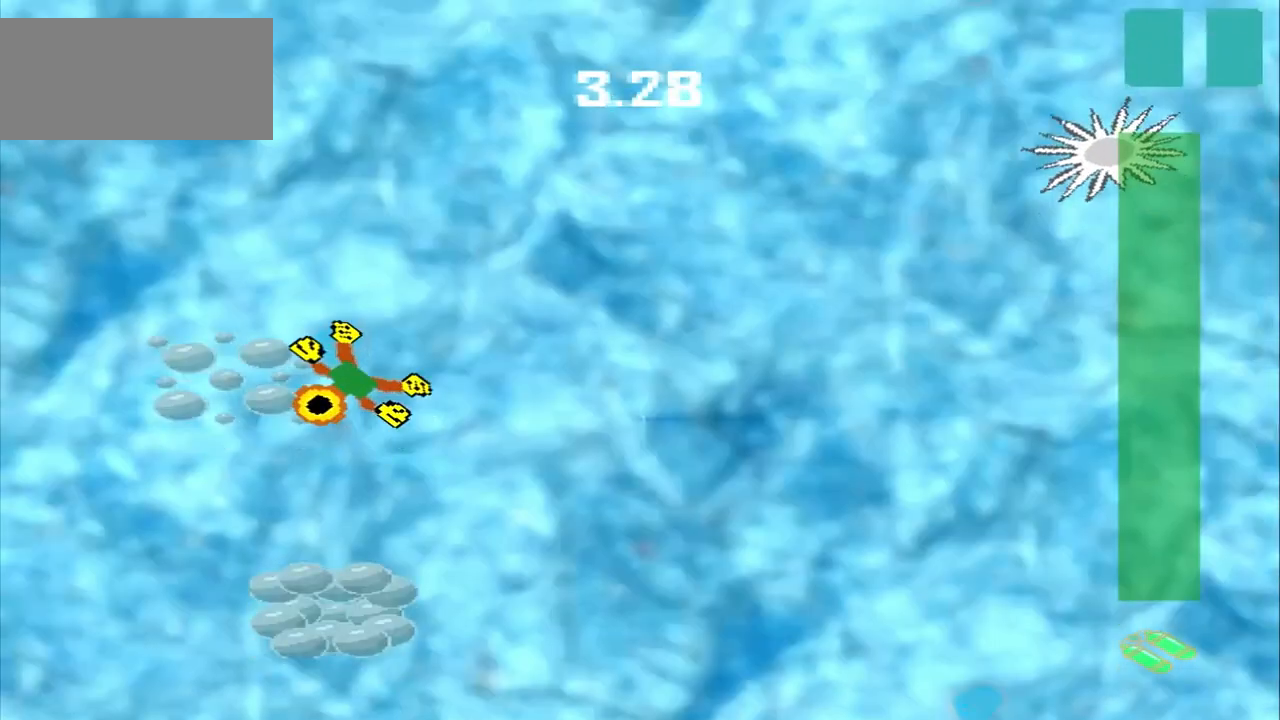
{"dt_ms": 500, "buttons": ["CROSS"], "left_stick": "down", "events": [[167, "left_stick", "down"], [417, "CROSS", "down"]]}
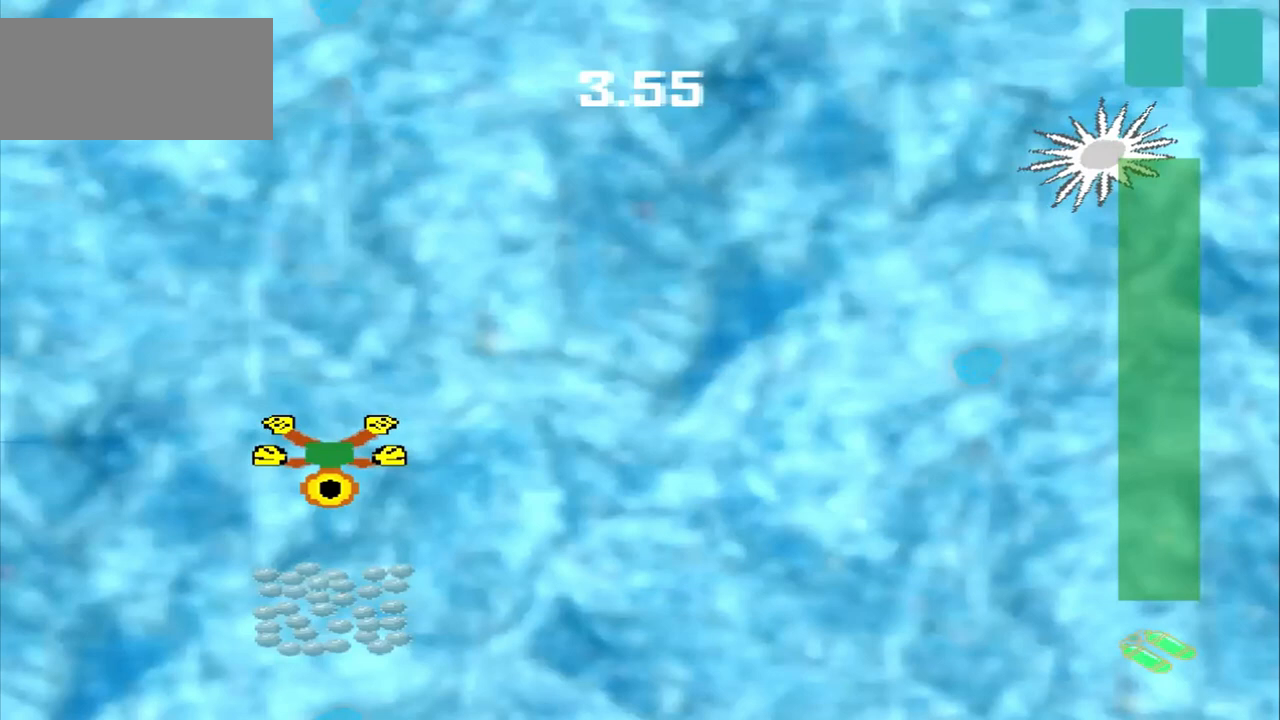
{"dt_ms": 500, "buttons": [], "left_stick": "center", "events": [[333, "CROSS", "up"], [417, "left_stick", "center"]]}
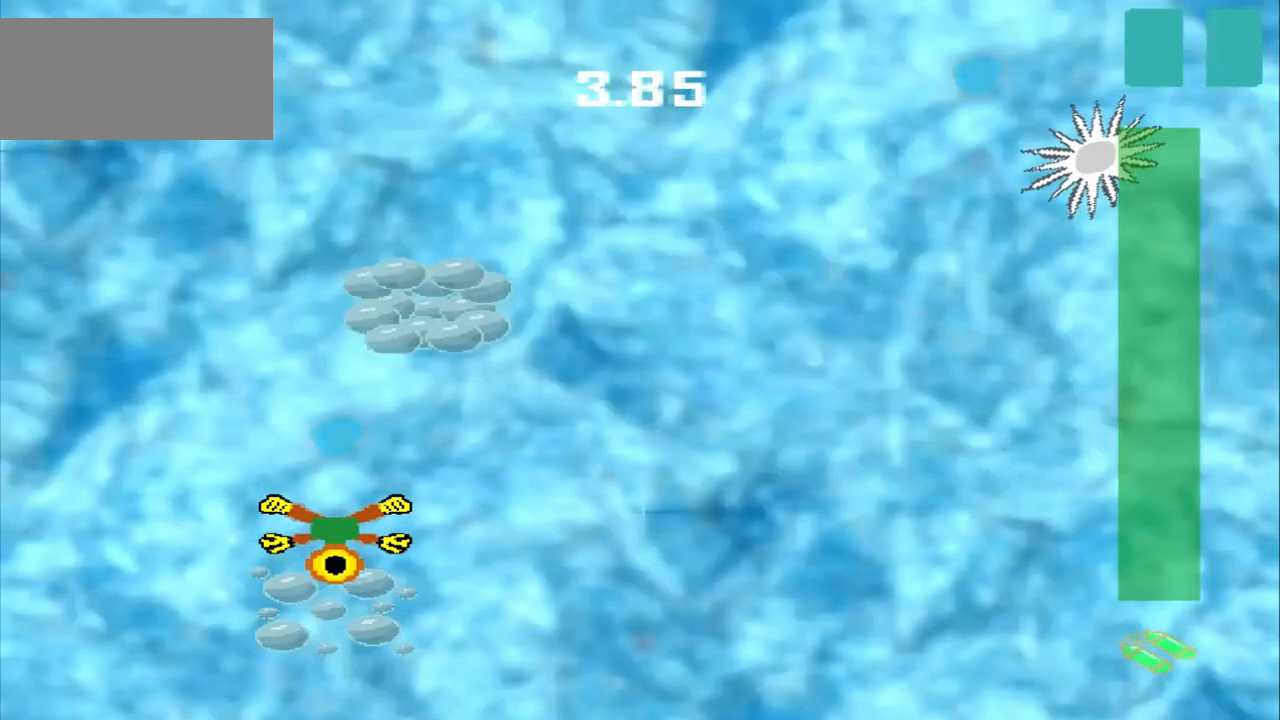
{"dt_ms": 500, "buttons": [], "left_stick": "up-right", "events": [[167, "left_stick", "up-right"]]}
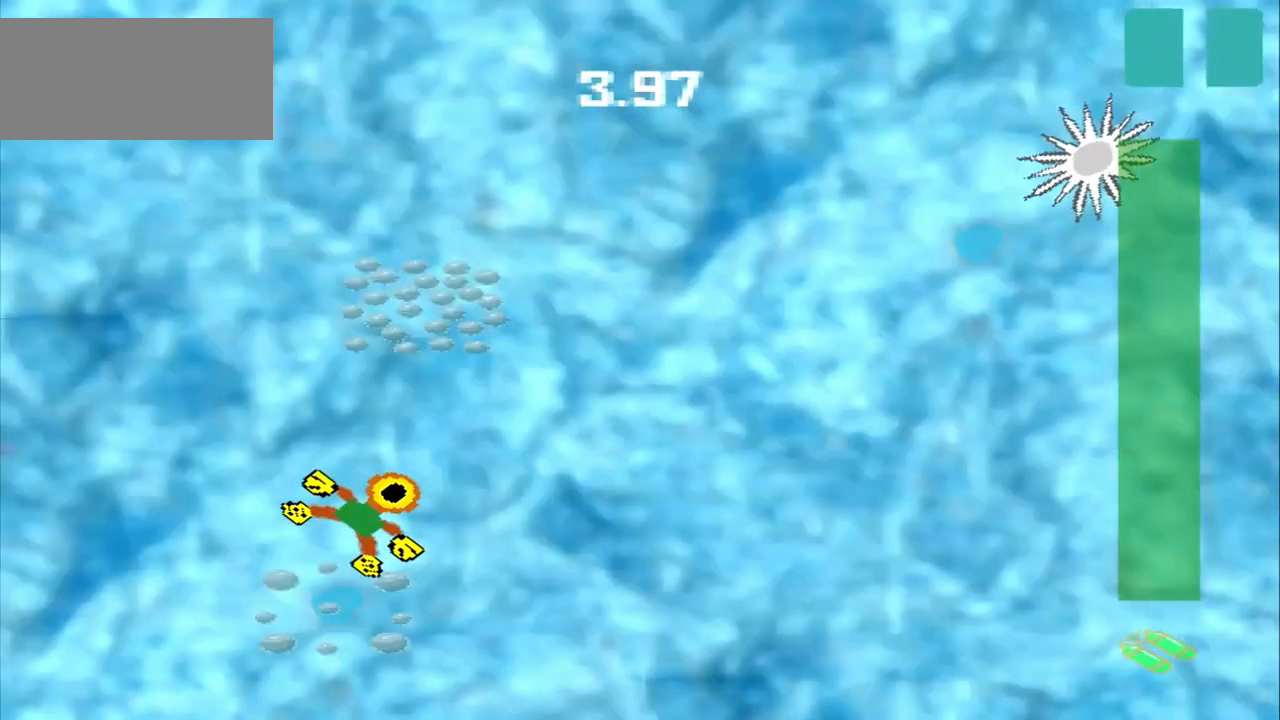
{"dt_ms": 500, "buttons": [], "left_stick": "up", "events": [[417, "left_stick", "up"]]}
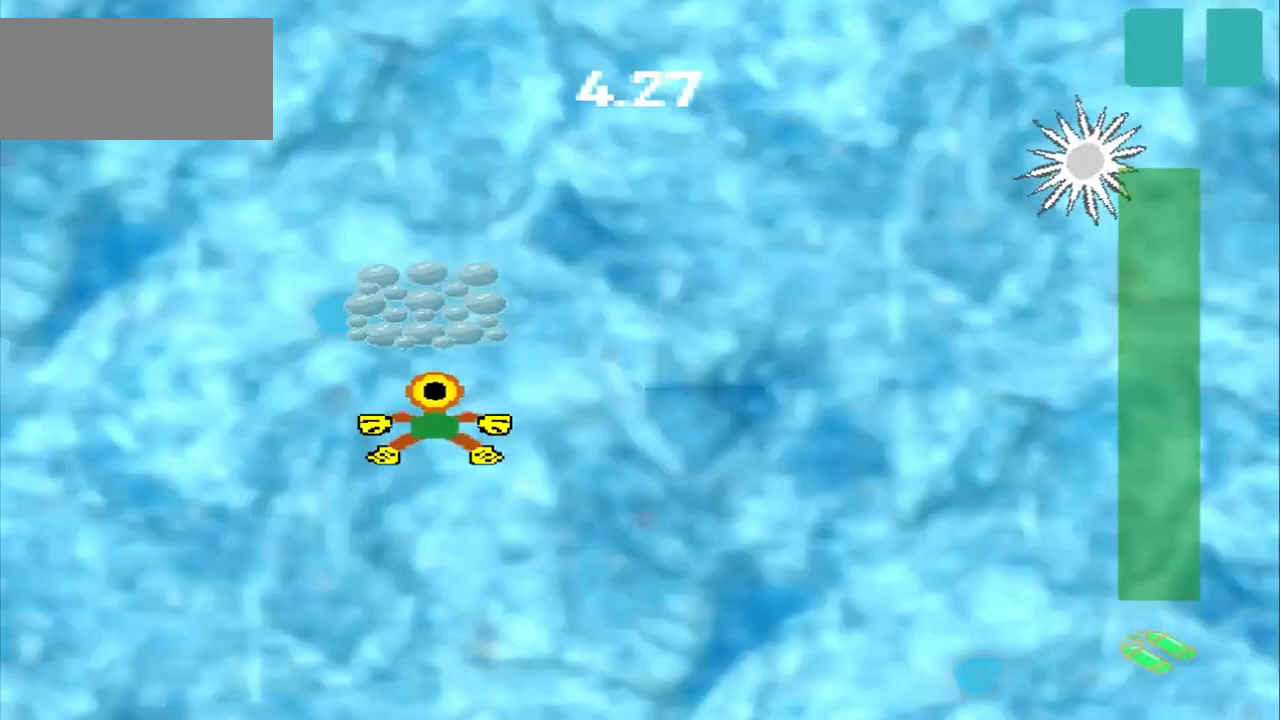
{"dt_ms": 500, "buttons": [], "left_stick": "down-right"}
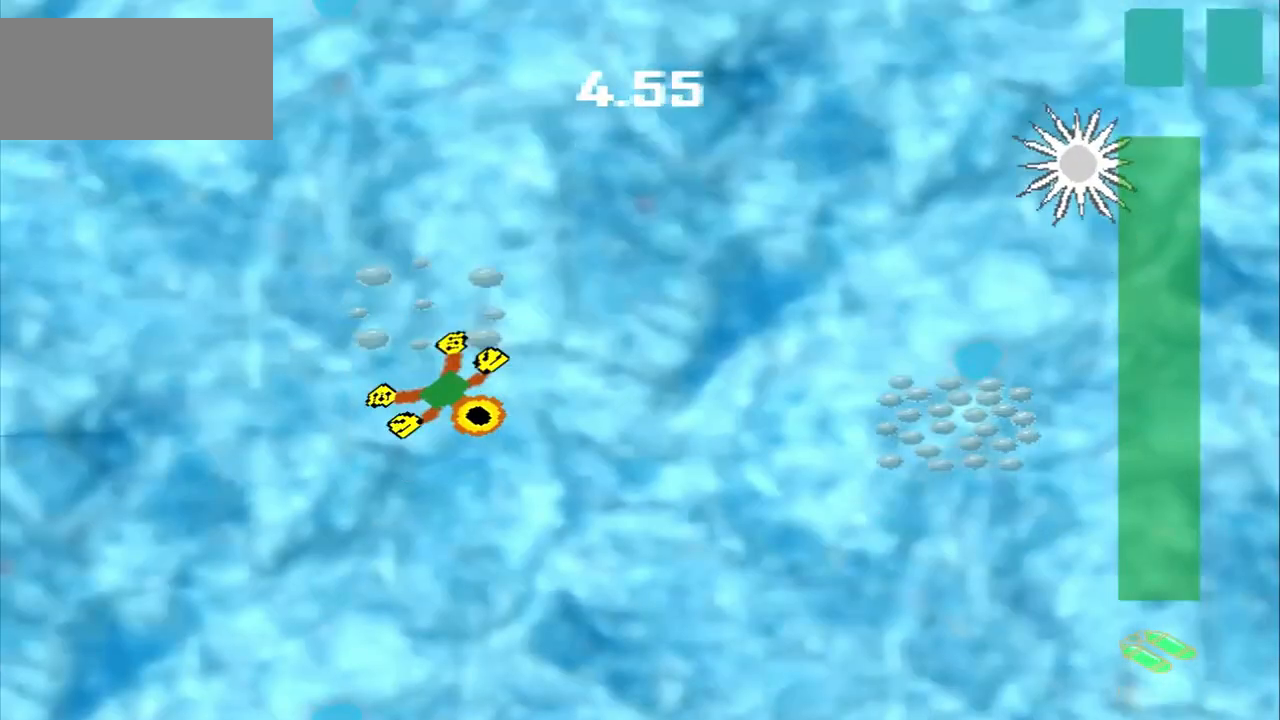
{"dt_ms": 500, "buttons": [], "left_stick": "down-right", "events": []}
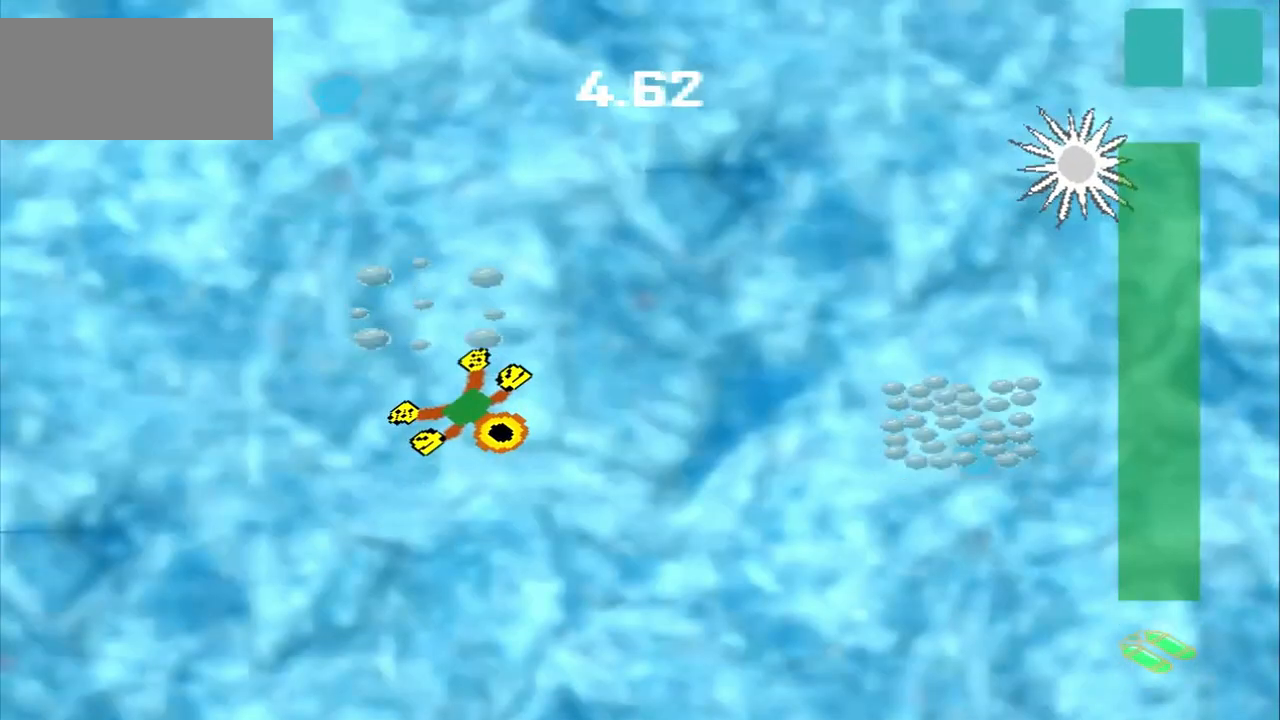
{"dt_ms": 500, "buttons": [], "left_stick": "right", "events": [[250, "left_stick", "right"]]}
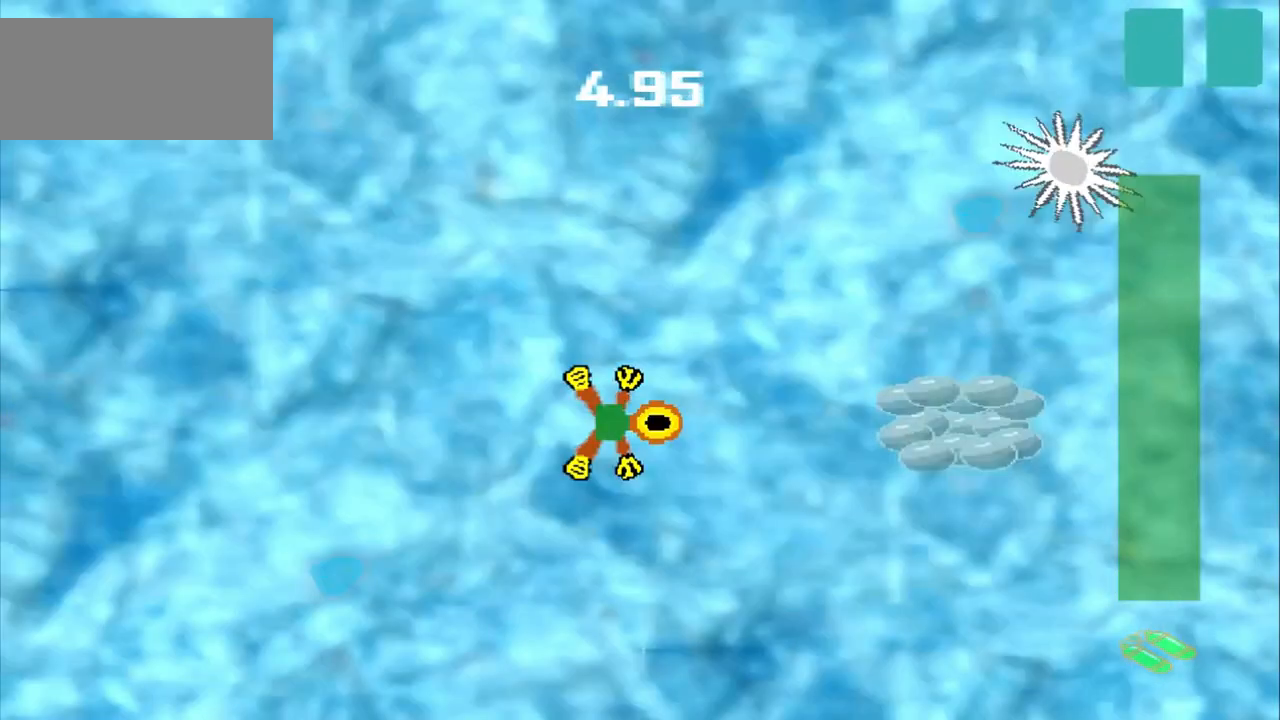
{"dt_ms": 500, "buttons": [], "left_stick": "right", "events": []}
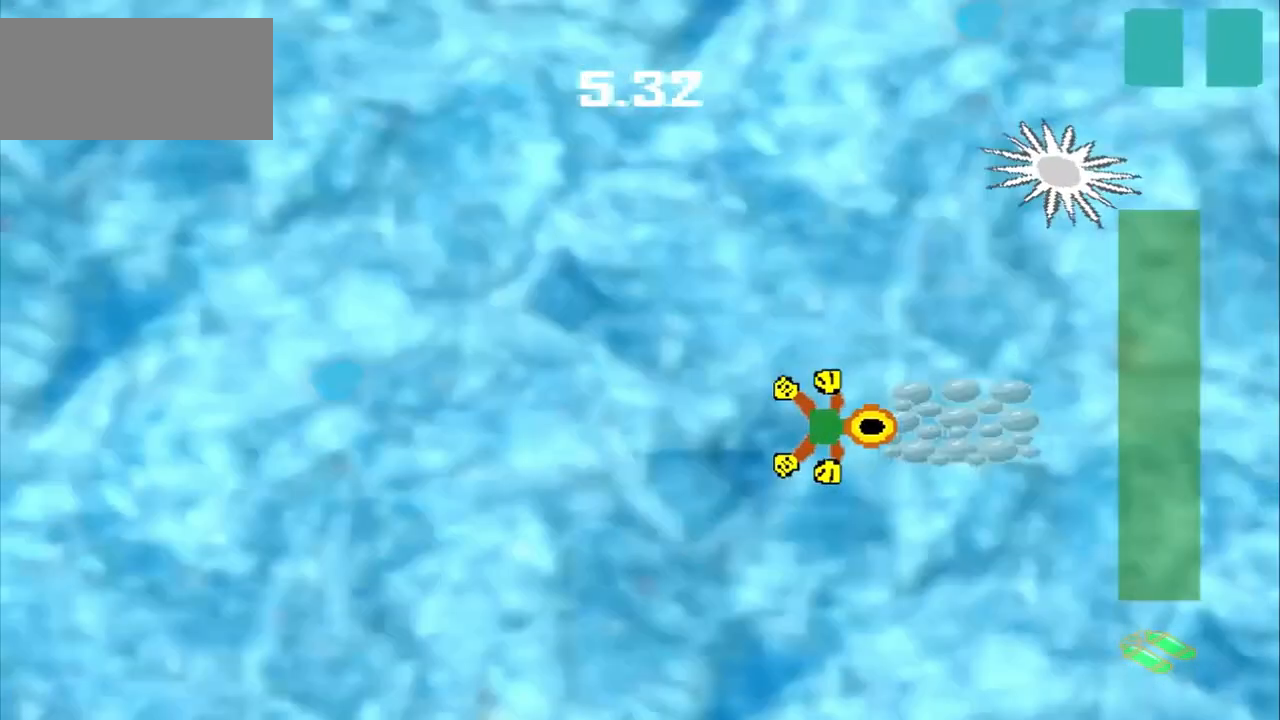
{"dt_ms": 500, "buttons": [], "left_stick": "right", "events": []}
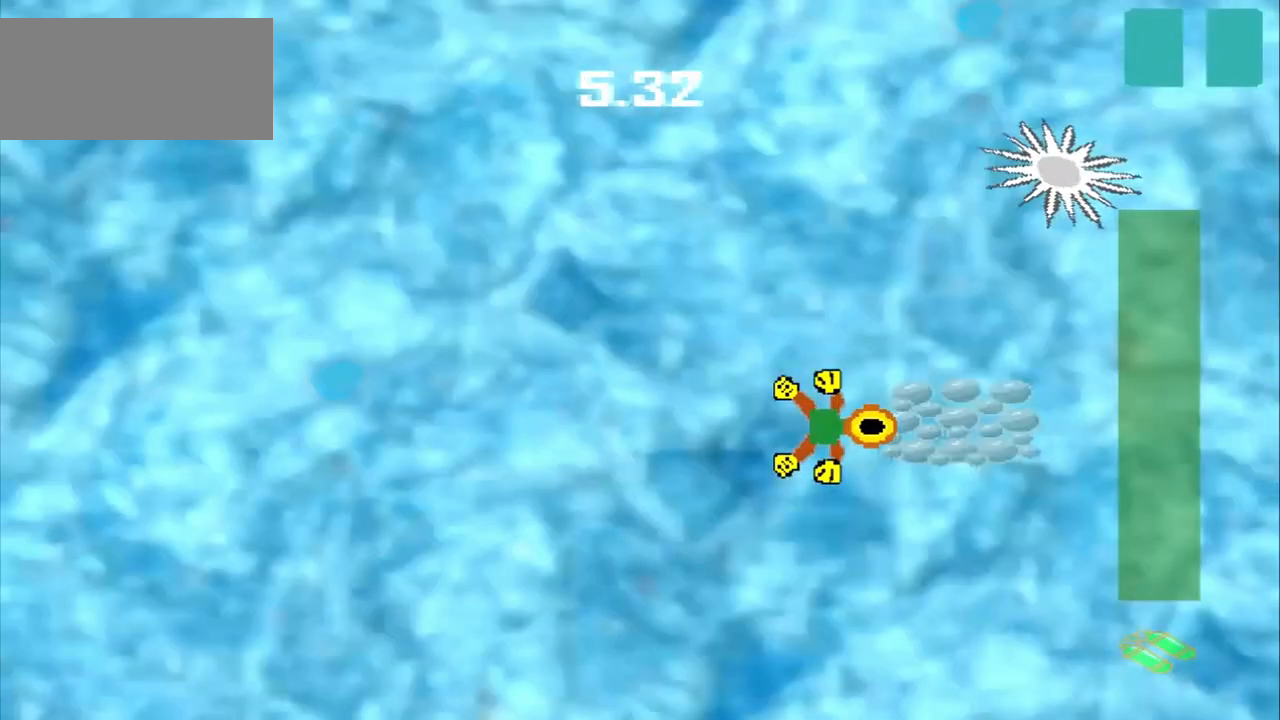
{"dt_ms": 500, "buttons": [], "left_stick": "up-left", "events": [[333, "DPAD_DOWN", "down"], [333, "left_stick", "up-left"], [417, "DPAD_DOWN", "up"]]}
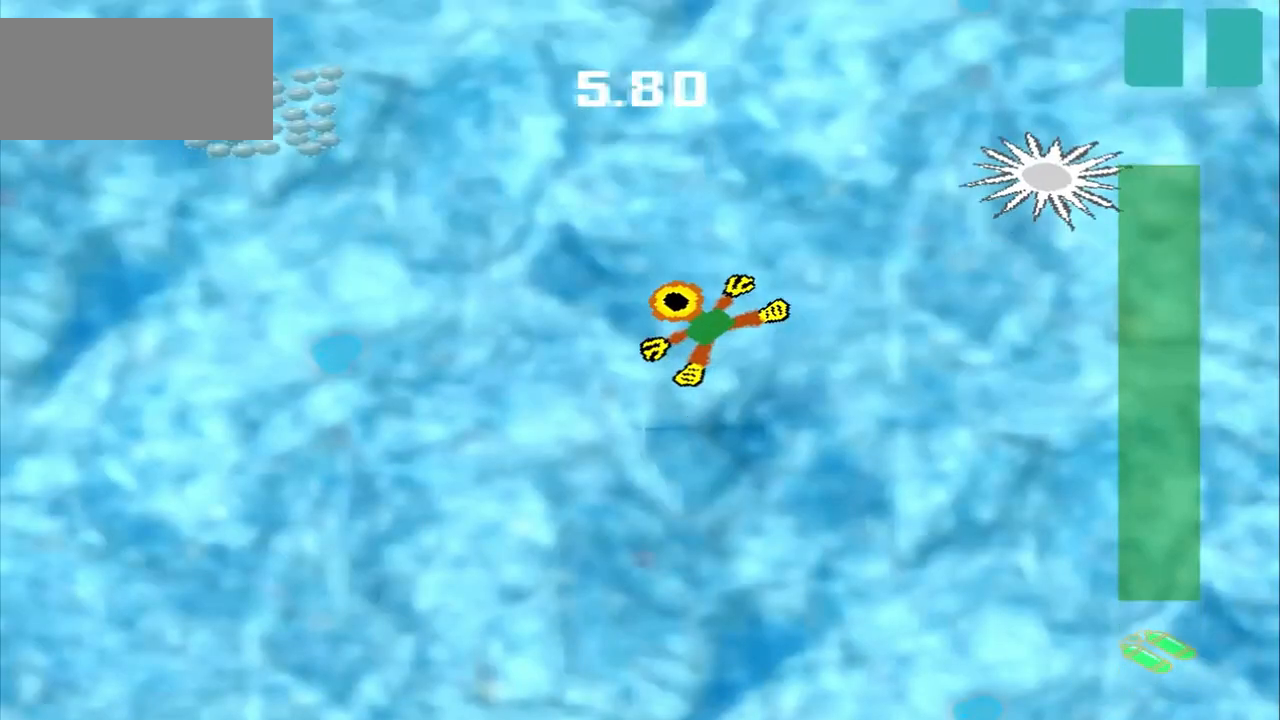
{"dt_ms": 500, "buttons": [], "left_stick": "up-left", "events": []}
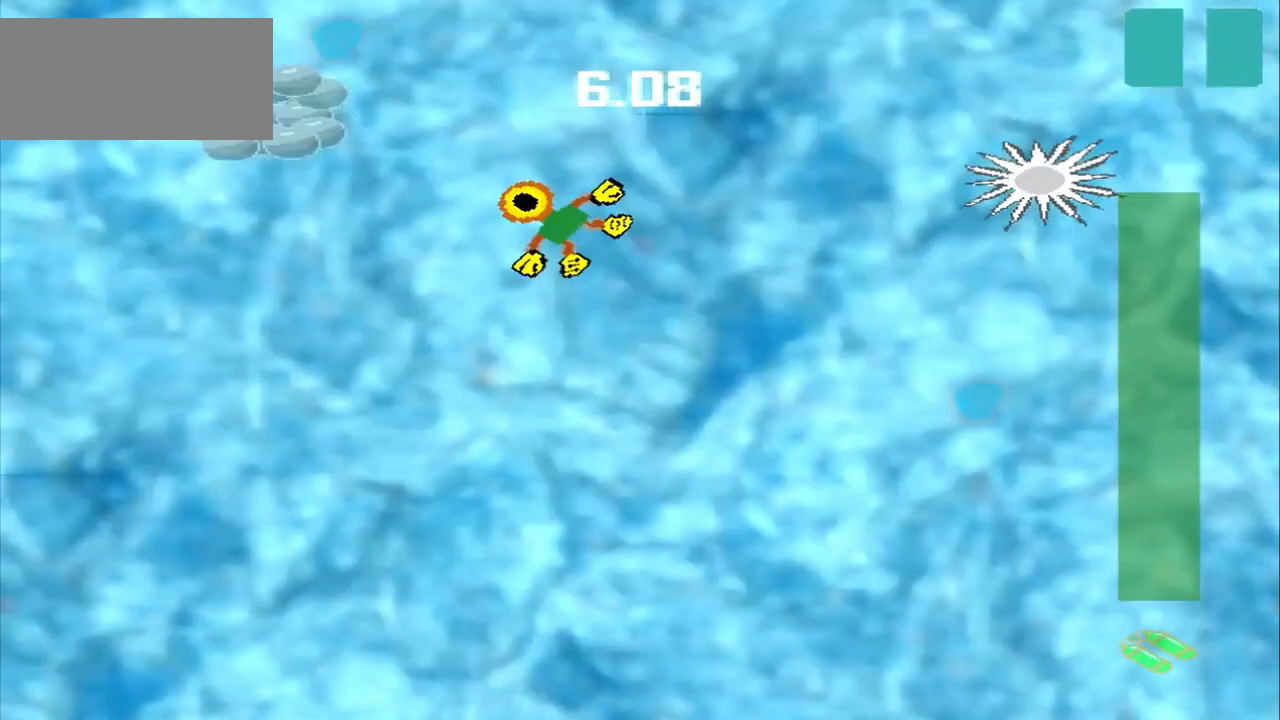
{"dt_ms": 500, "buttons": [], "left_stick": "up-left", "events": [[250, "DPAD_DOWN", "down"], [333, "DPAD_DOWN", "up"]]}
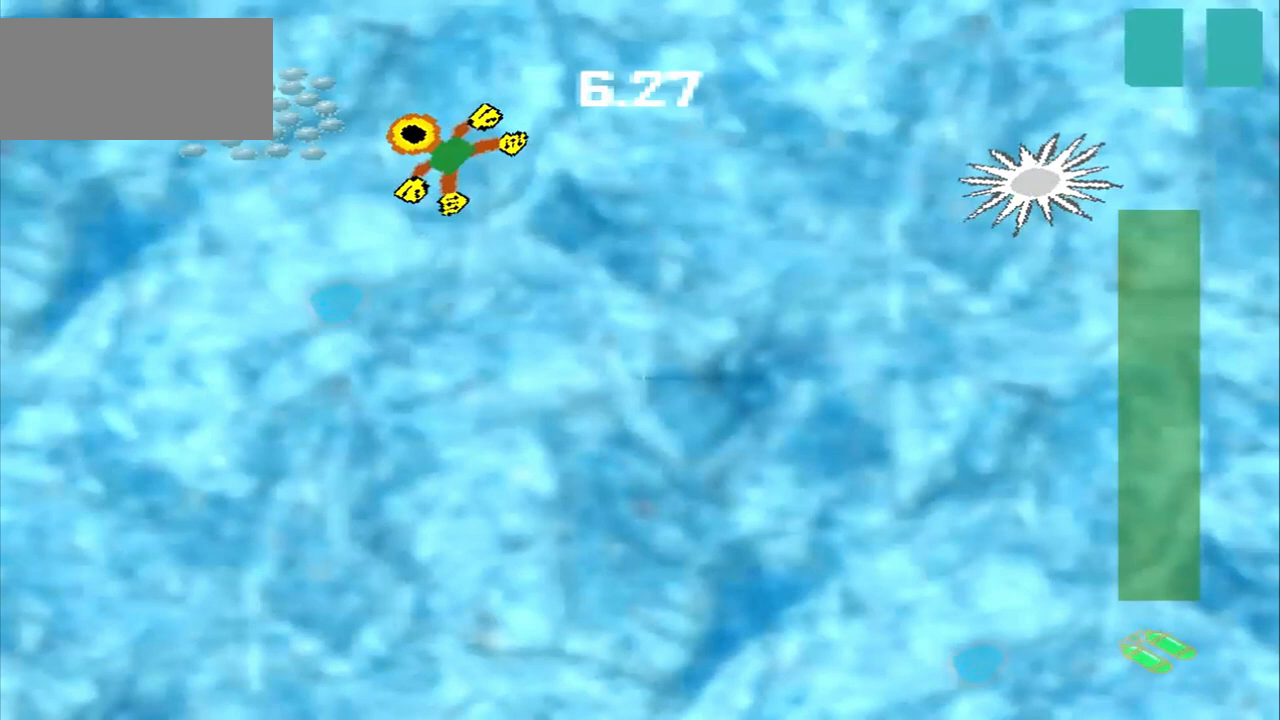
{"dt_ms": 500, "buttons": [], "left_stick": "right", "events": [[83, "left_stick", "center"], [167, "left_stick", "up-right"], [417, "left_stick", "right"]]}
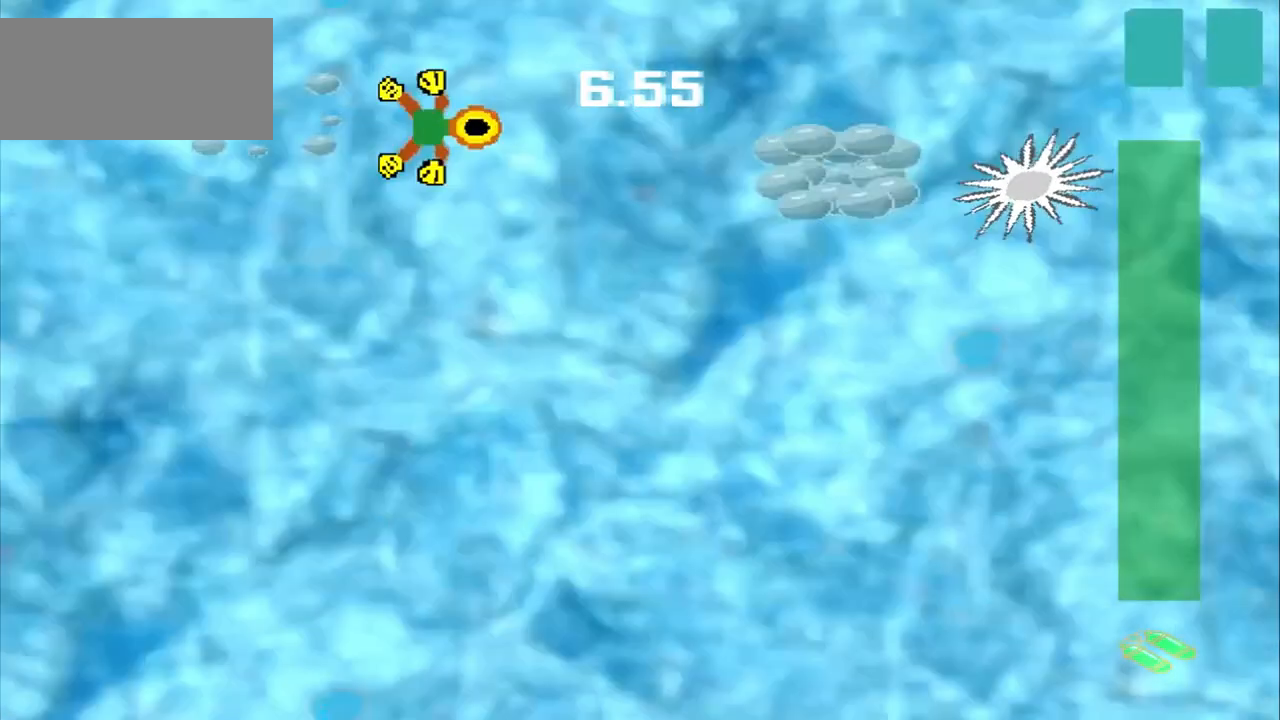
{"dt_ms": 500, "buttons": [], "left_stick": "right", "events": []}
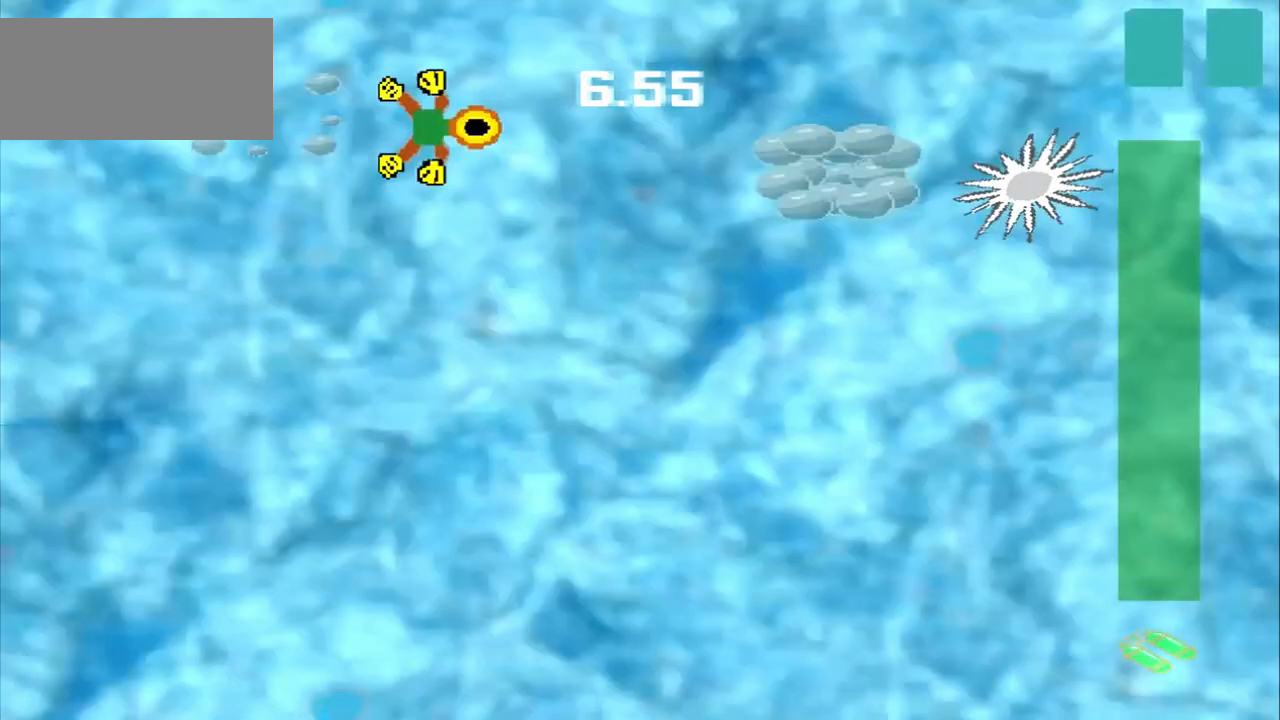
{"dt_ms": 500, "buttons": [], "left_stick": "right", "events": []}
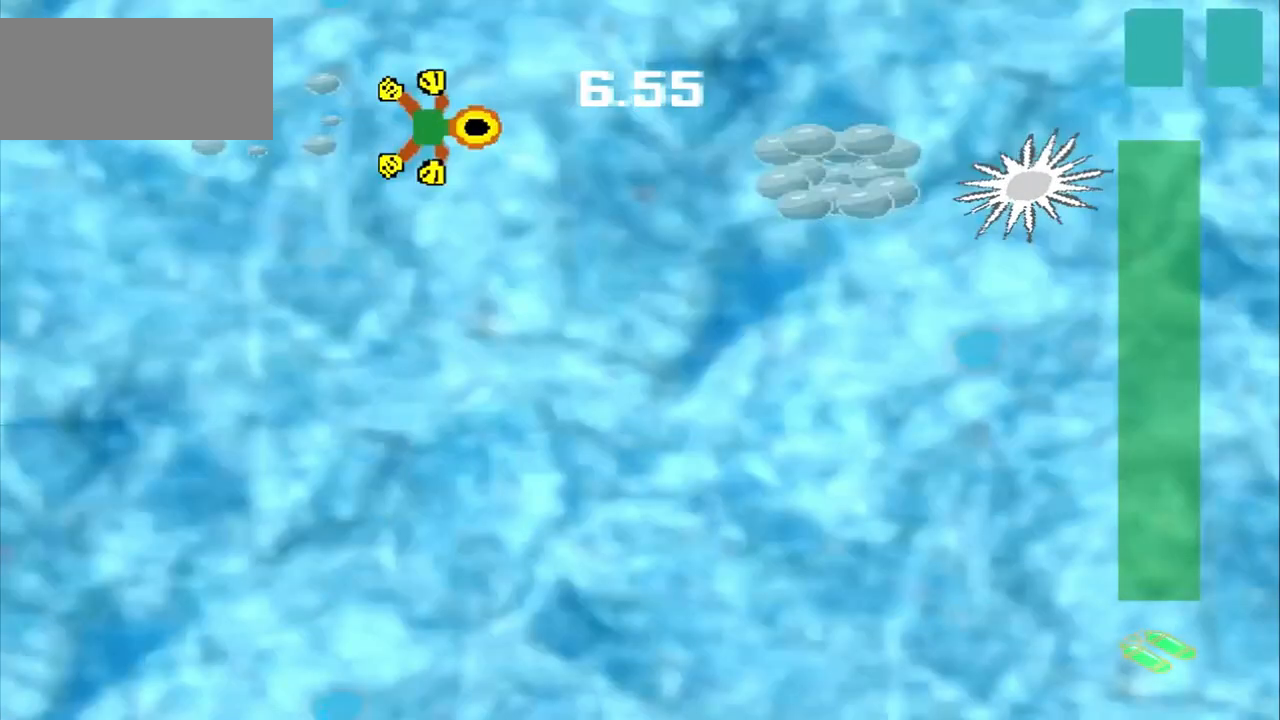
{"dt_ms": 500, "buttons": [], "left_stick": "down-right", "events": [[333, "left_stick", "down-right"]]}